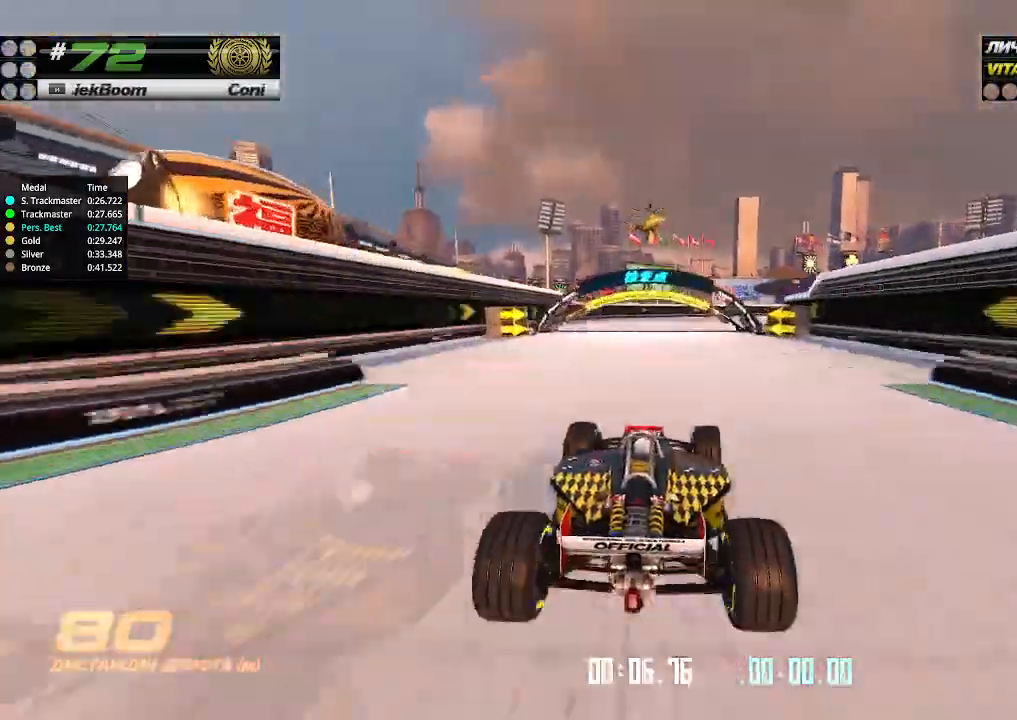
Gameplay with keyboard; each line is a JSON object with the keys held at the frame after it. "events" lists presses ("down") and releases ("up") of "down", "left", "right" and "up" between this image and that frame as [ms after this image, input, new state], when the widget could be followed in between. No other keys are recorded. Mouse input is not recorded.
{"keys": ["right", "up"], "events": [[67, "right", "down"]]}
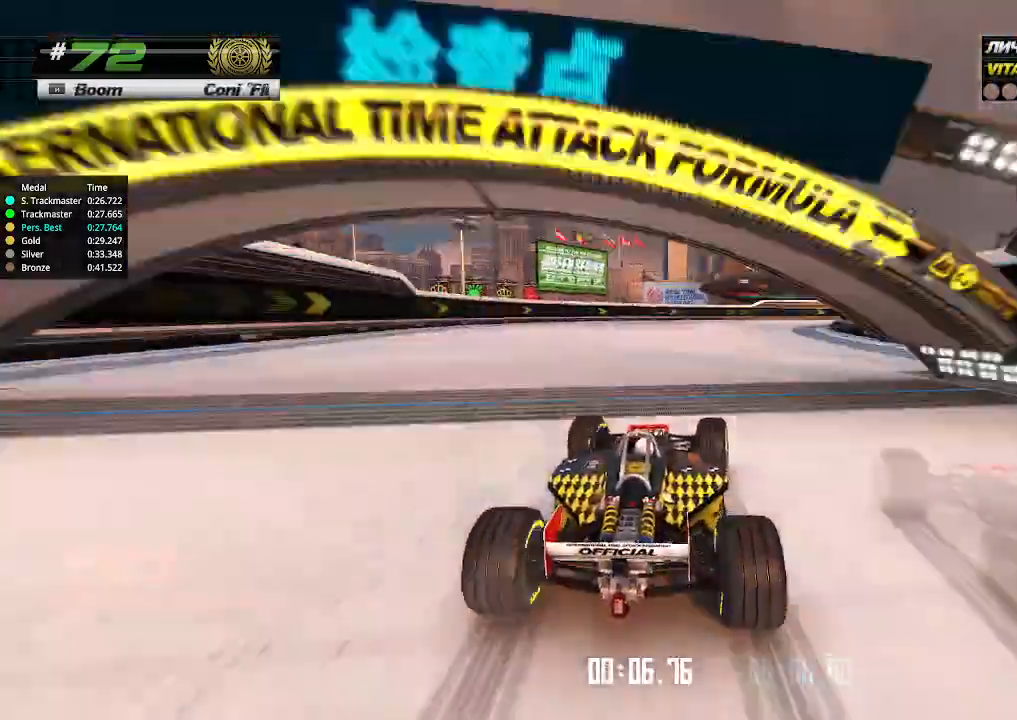
{"keys": ["right", "up"], "events": []}
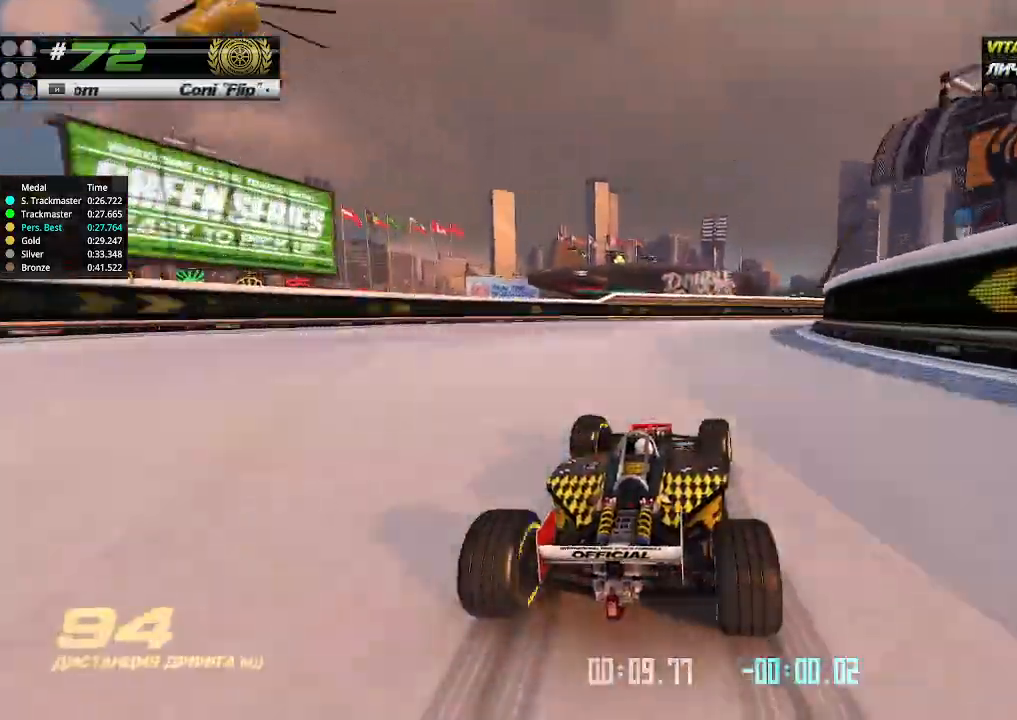
{"keys": ["right", "up"], "events": []}
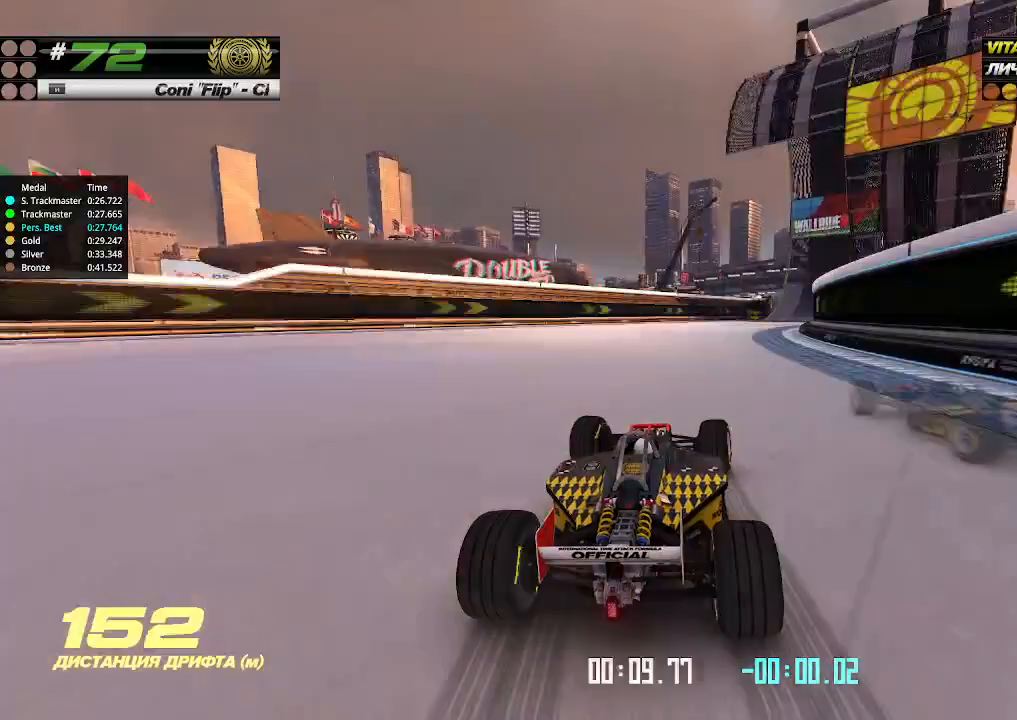
{"keys": ["right", "up"], "events": []}
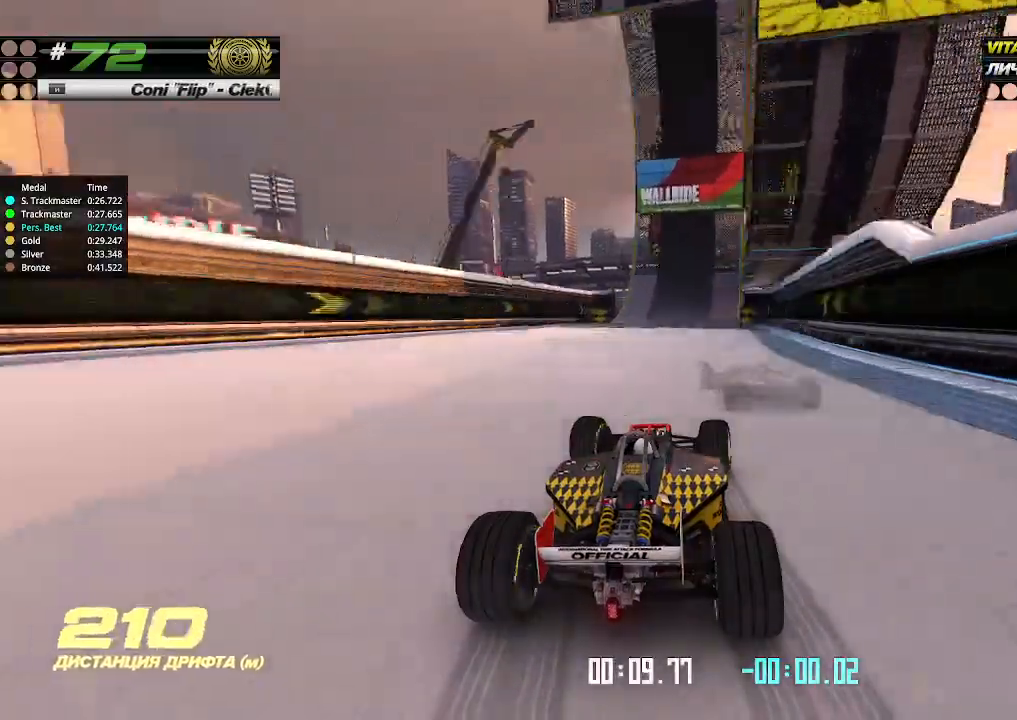
{"keys": ["up"], "events": [[33, "right", "up"]]}
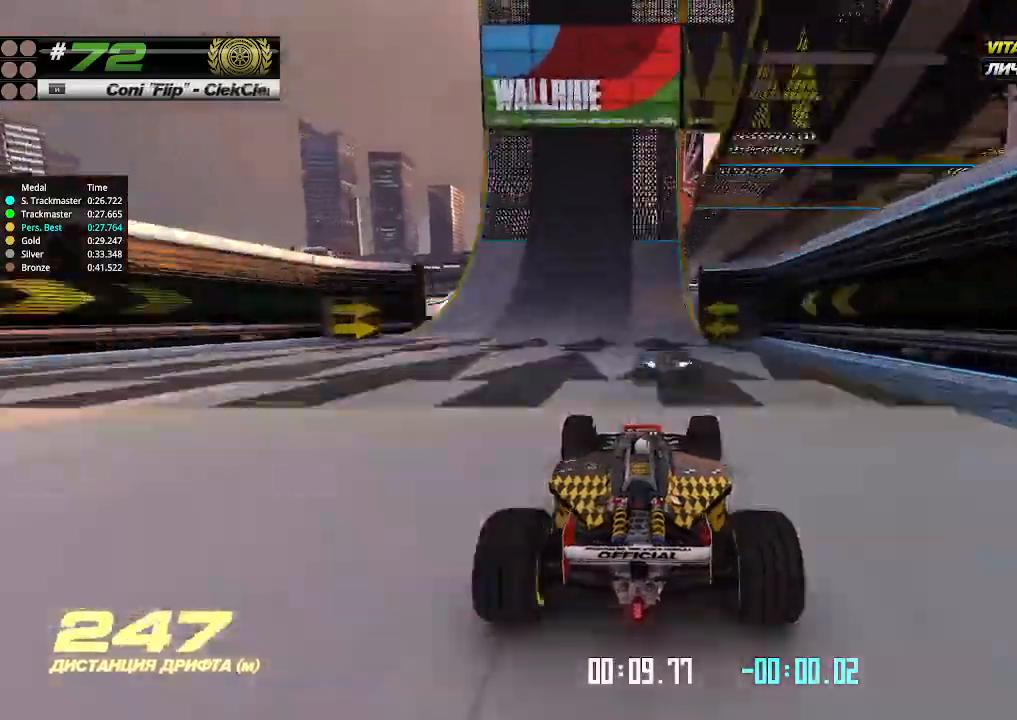
{"keys": ["right", "up"], "events": [[500, "right", "down"]]}
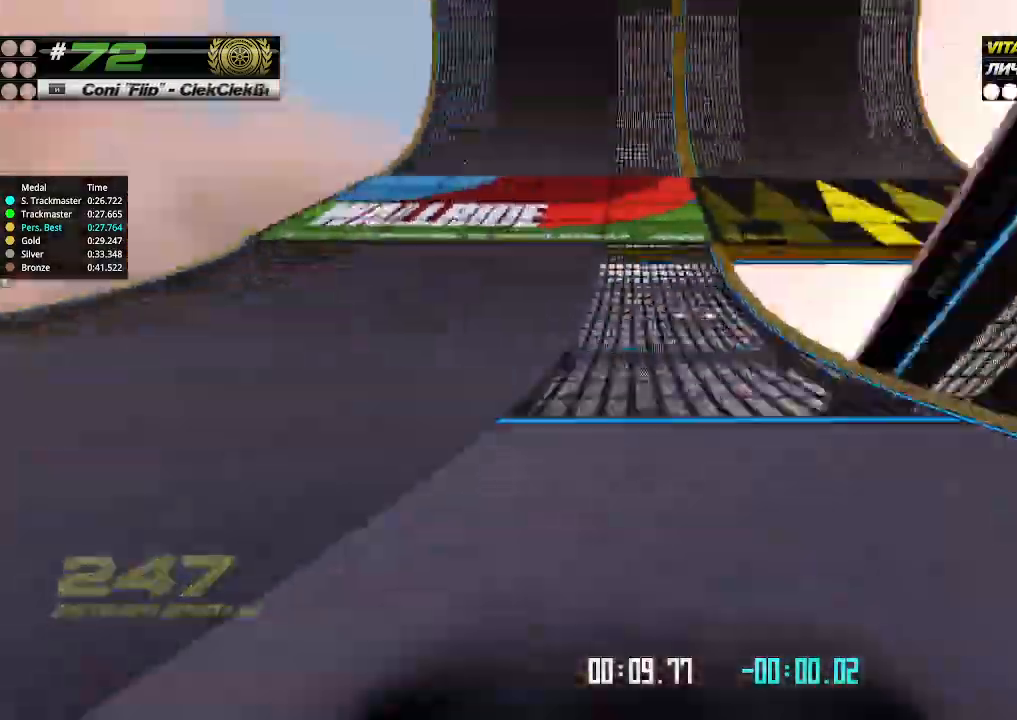
{"keys": ["up"], "events": [[133, "right", "up"], [267, "right", "down"], [333, "right", "up"]]}
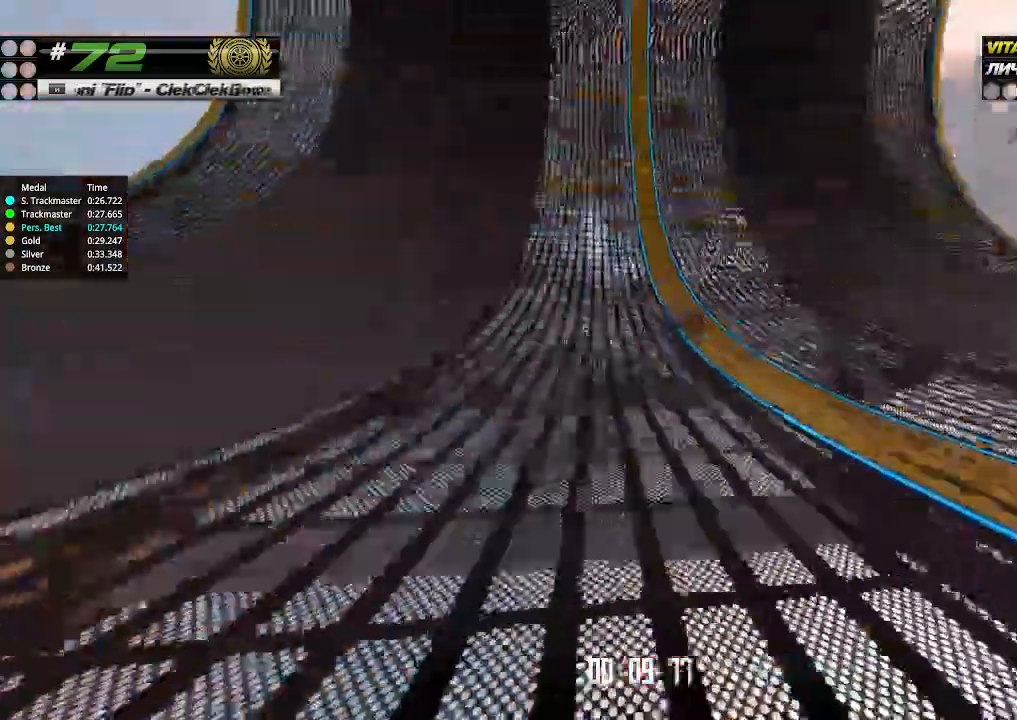
{"keys": ["up"], "events": [[300, "left", "down"], [333, "left", "up"]]}
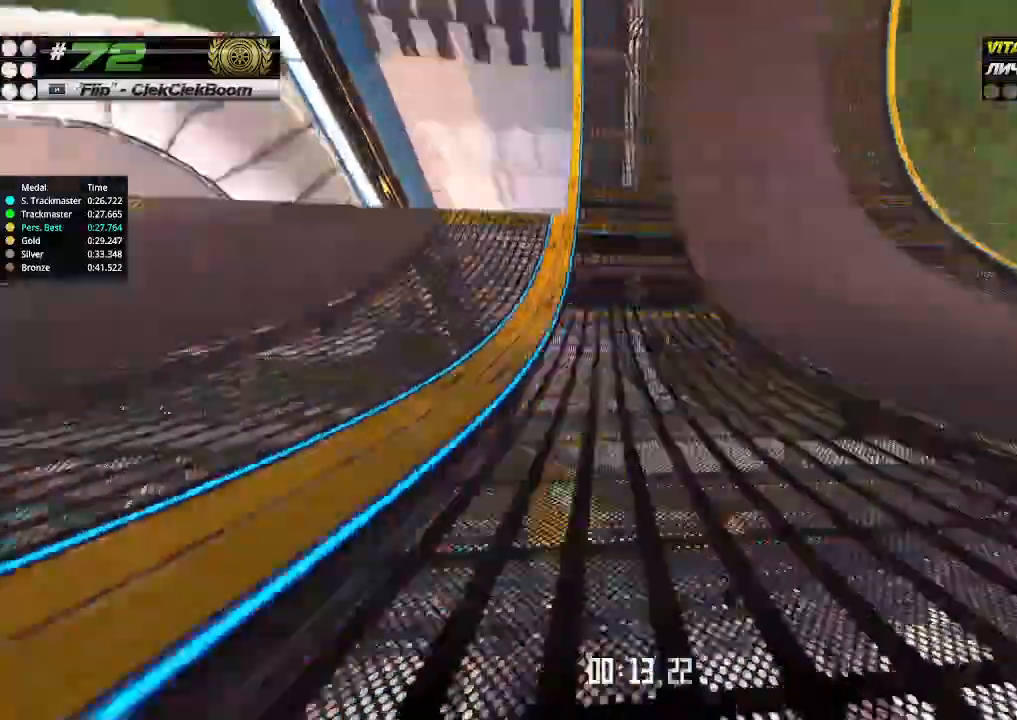
{"keys": ["up"], "events": [[400, "left", "down"], [467, "left", "up"]]}
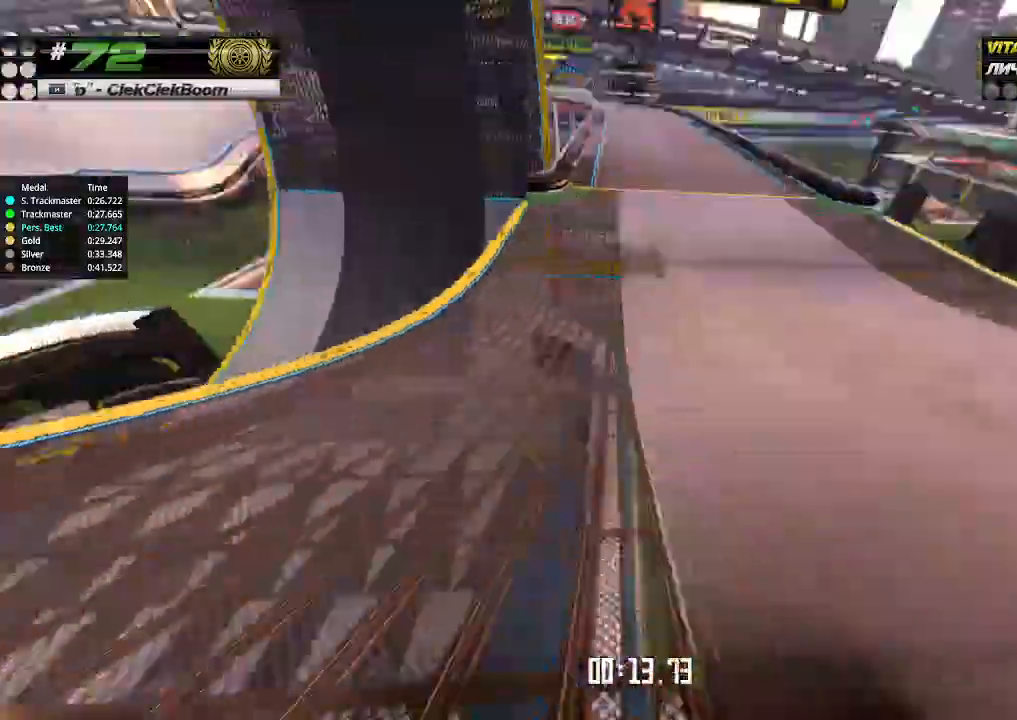
{"keys": ["up"], "events": [[200, "left", "down"], [300, "left", "up"]]}
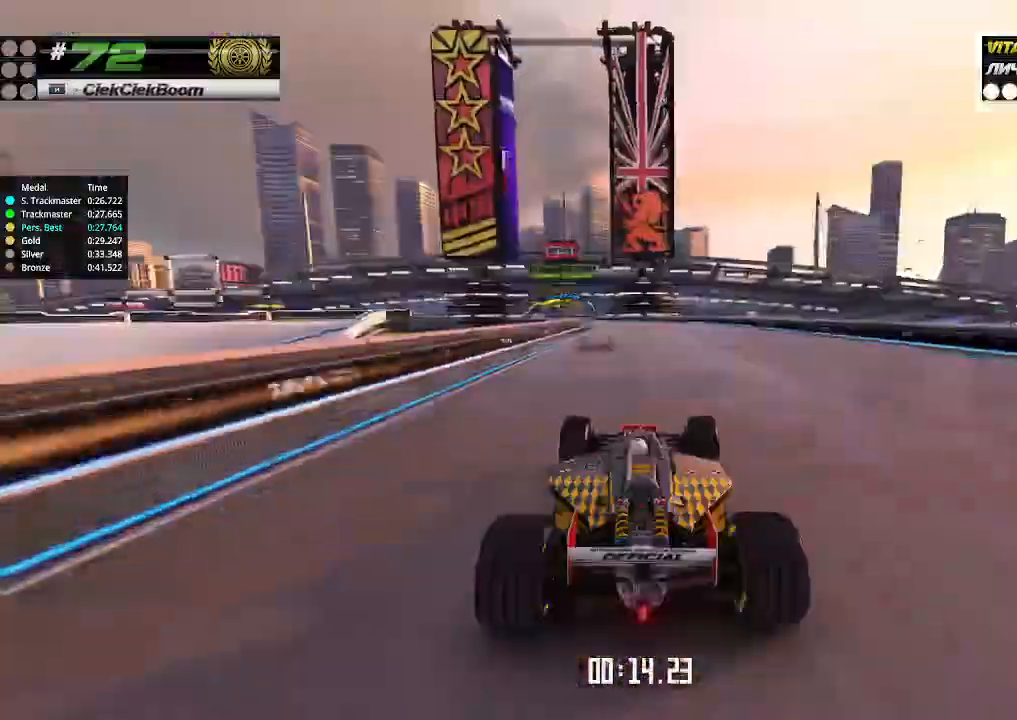
{"keys": ["up"], "events": [[133, "left", "down"], [200, "left", "up"], [367, "left", "down"], [467, "left", "up"]]}
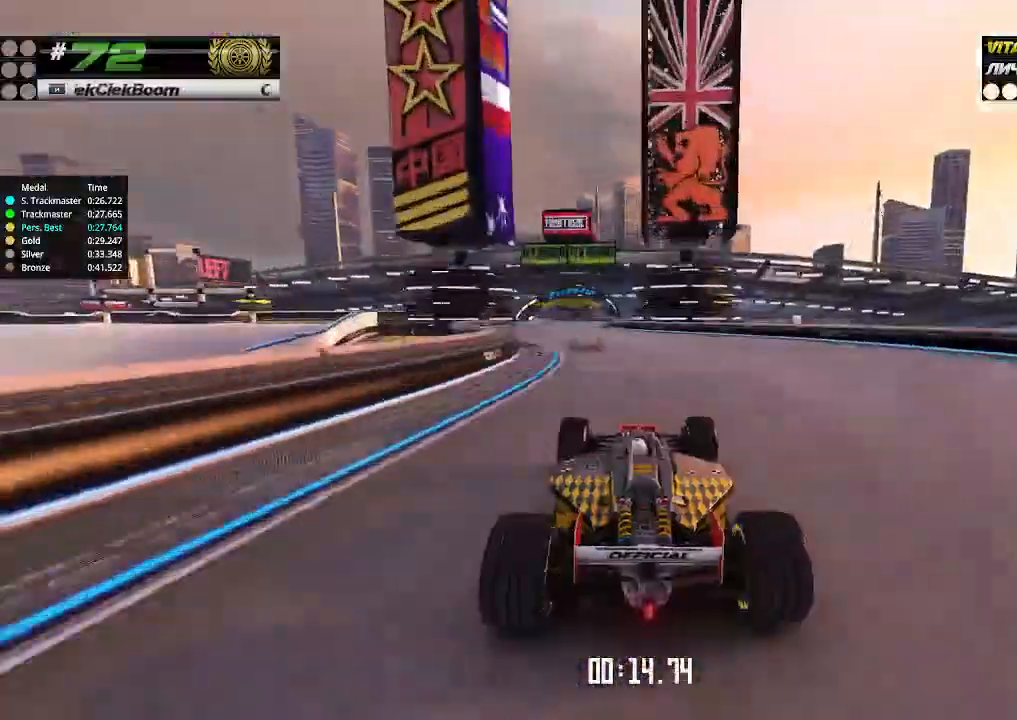
{"keys": ["right", "up"], "events": [[67, "left", "down"], [200, "left", "up"], [467, "right", "down"]]}
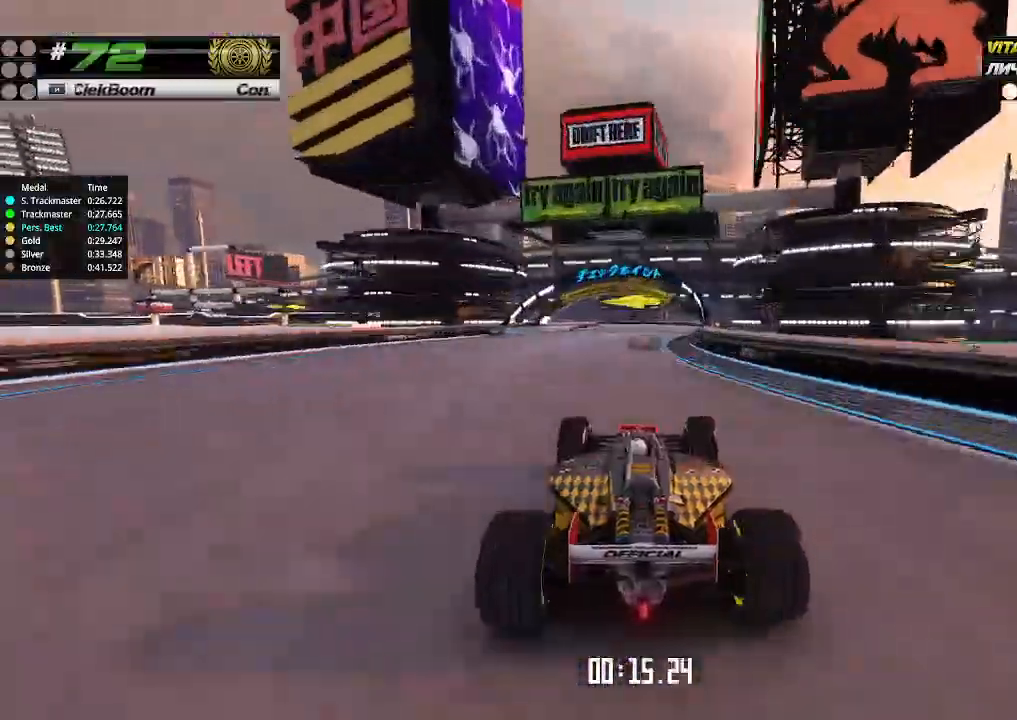
{"keys": ["left", "up"], "events": [[67, "right", "up"], [433, "left", "down"]]}
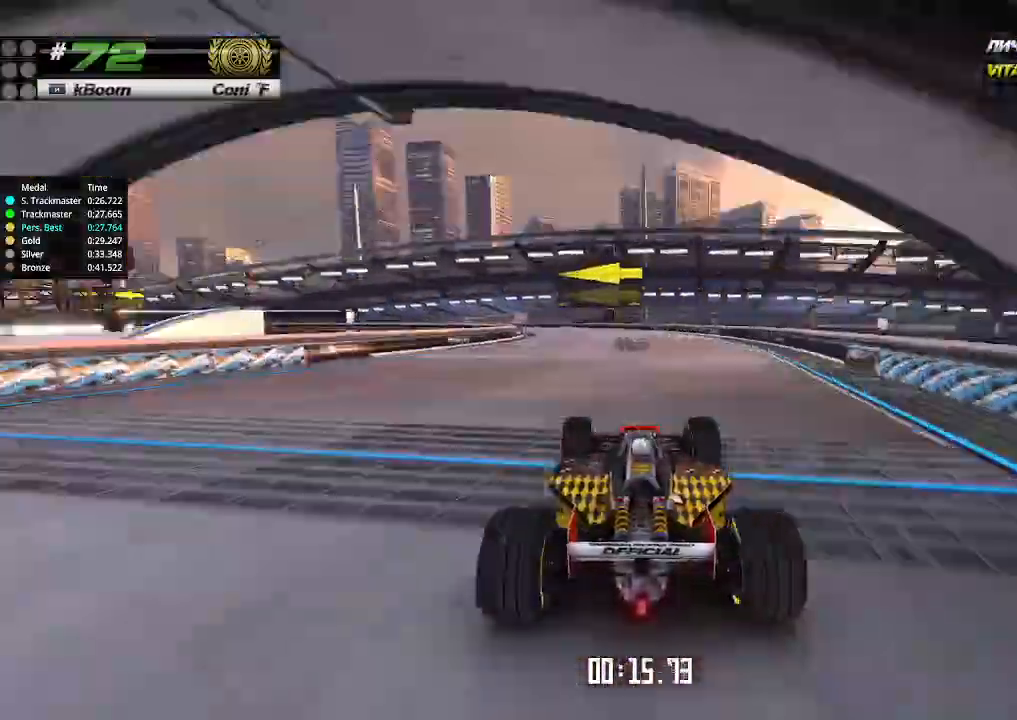
{"keys": ["left", "up"], "events": [[133, "up", "up"], [400, "up", "down"]]}
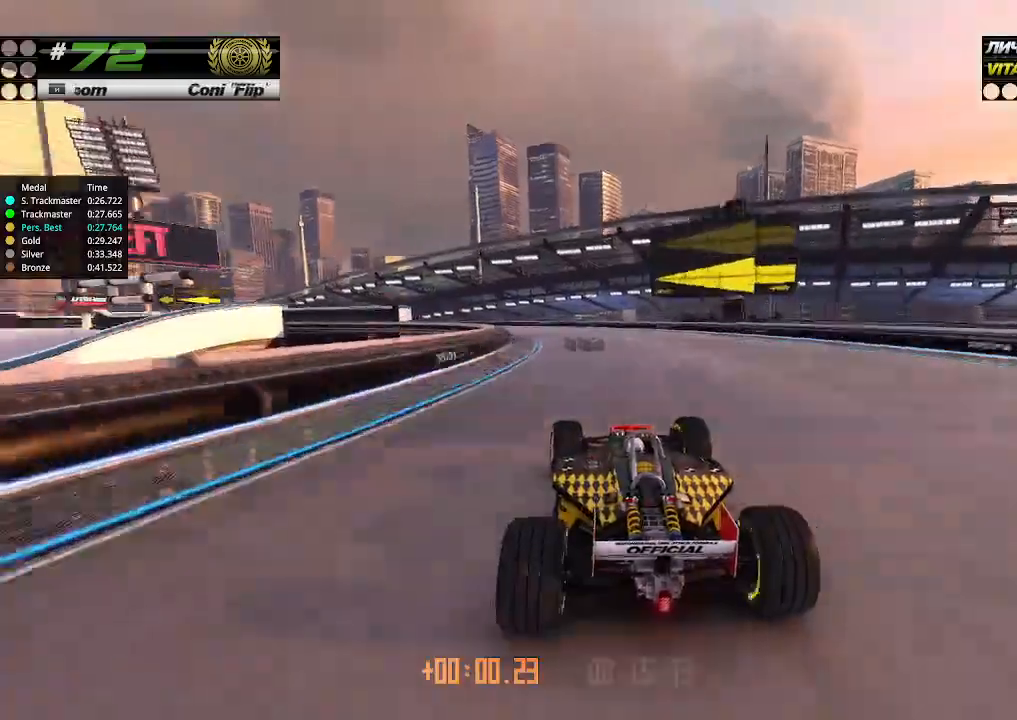
{"keys": ["left", "up"], "events": []}
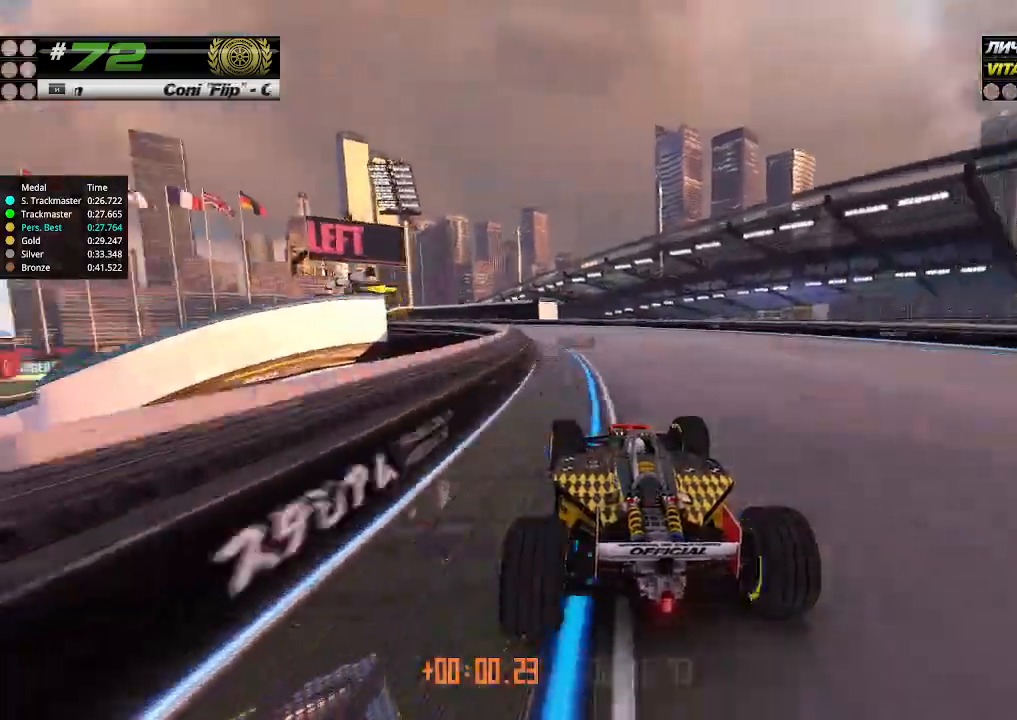
{"keys": ["left", "up"], "events": []}
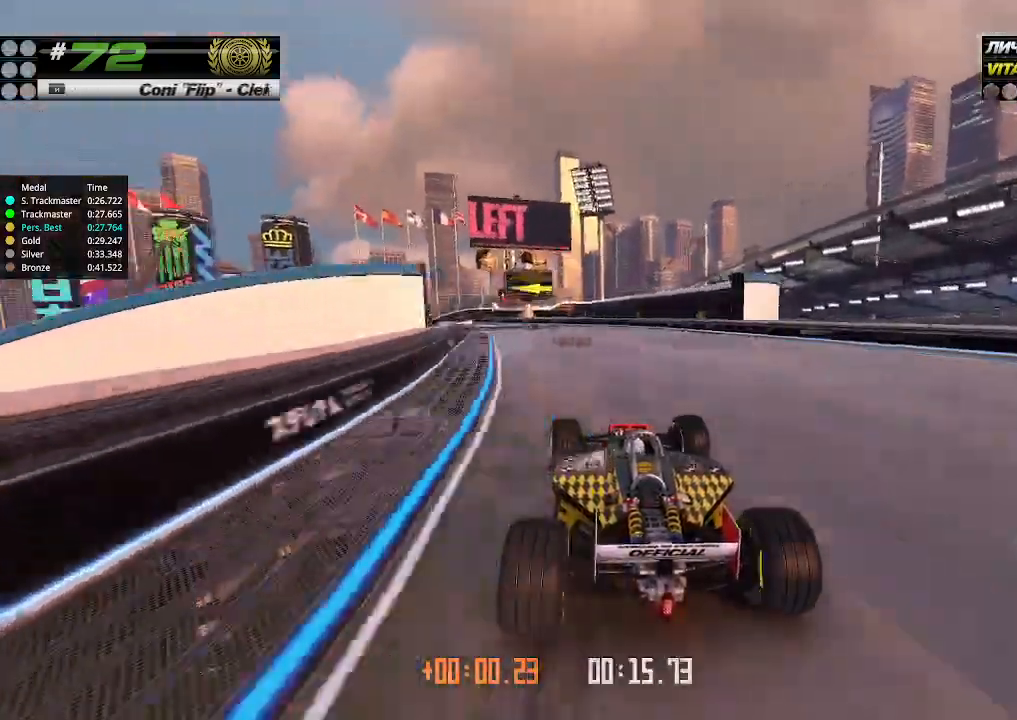
{"keys": ["left", "up"], "events": []}
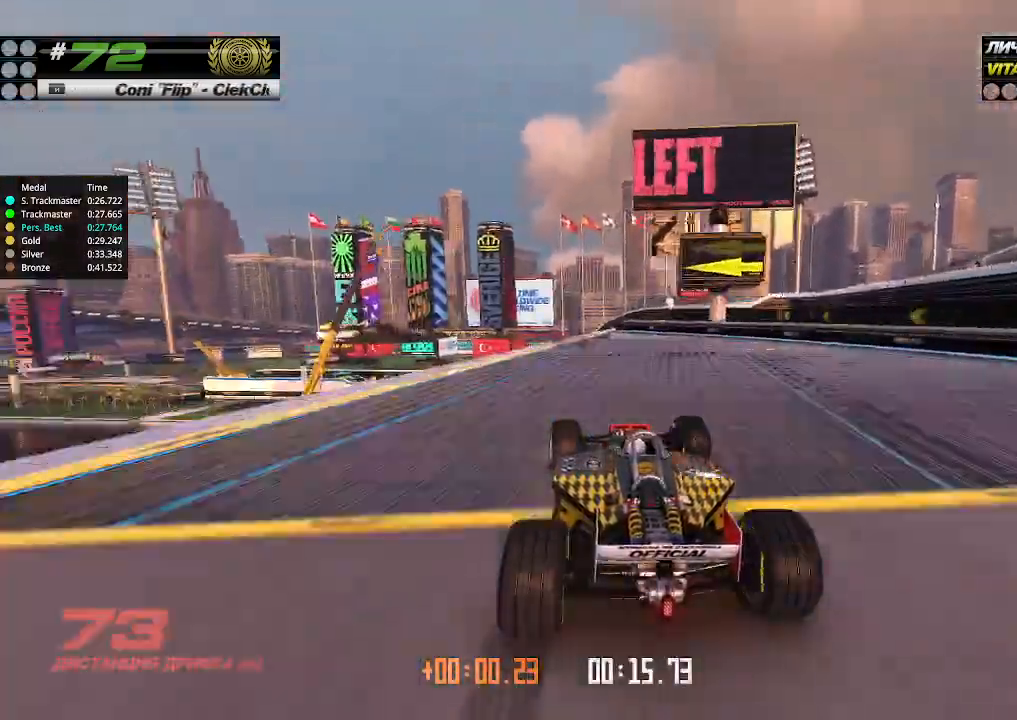
{"keys": ["up"], "events": [[133, "left", "up"]]}
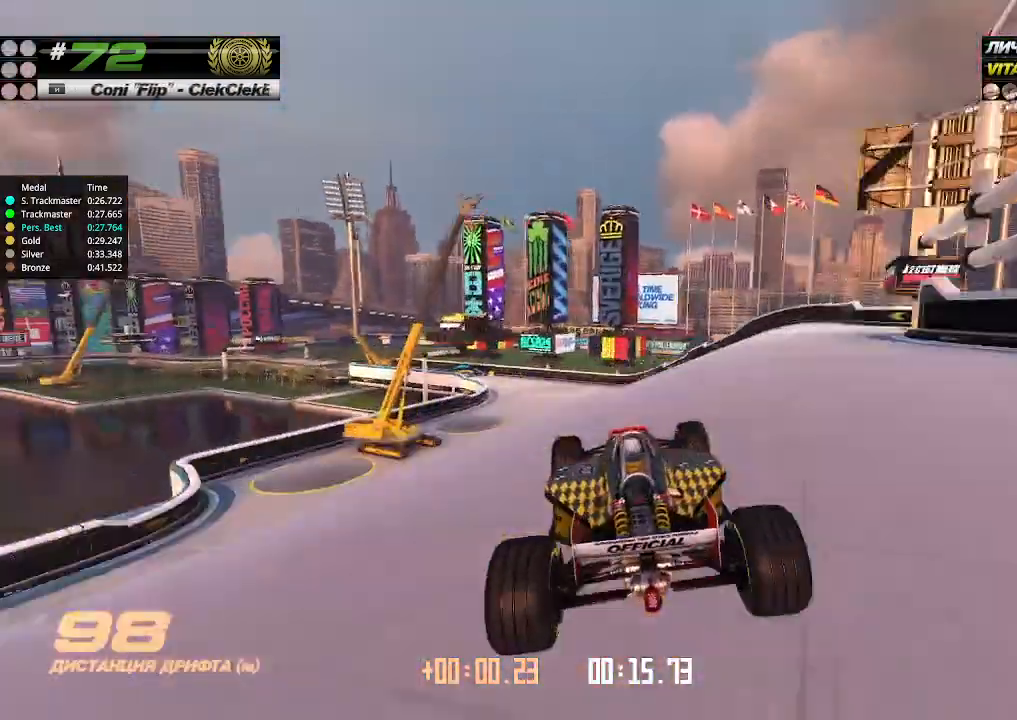
{"keys": ["up"], "events": []}
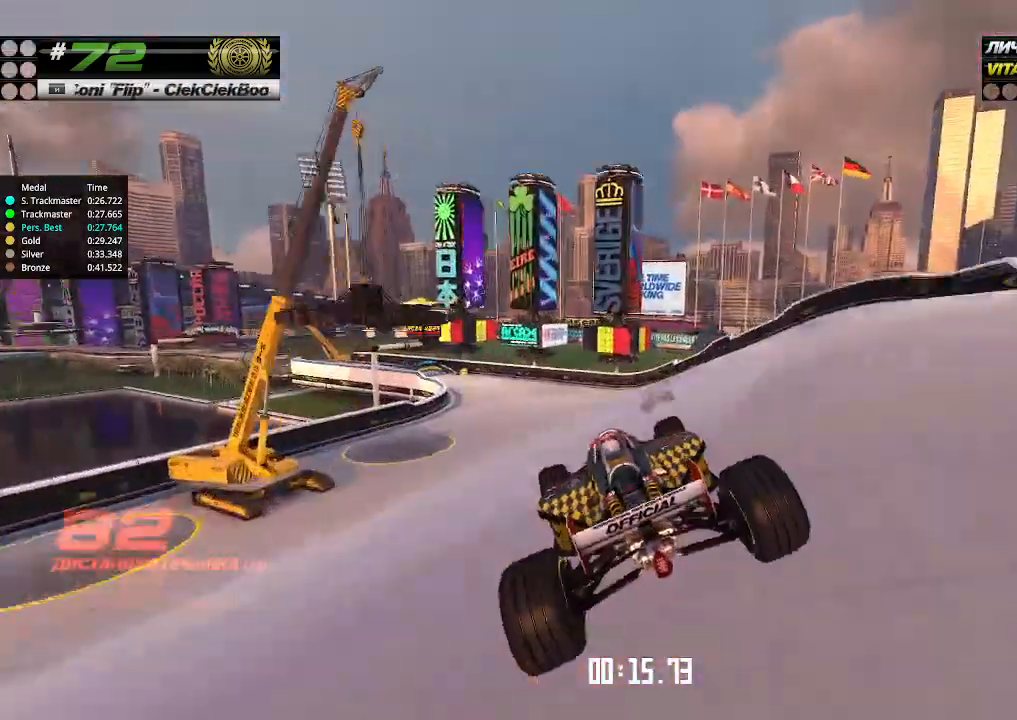
{"keys": ["left", "up"], "events": [[500, "left", "down"]]}
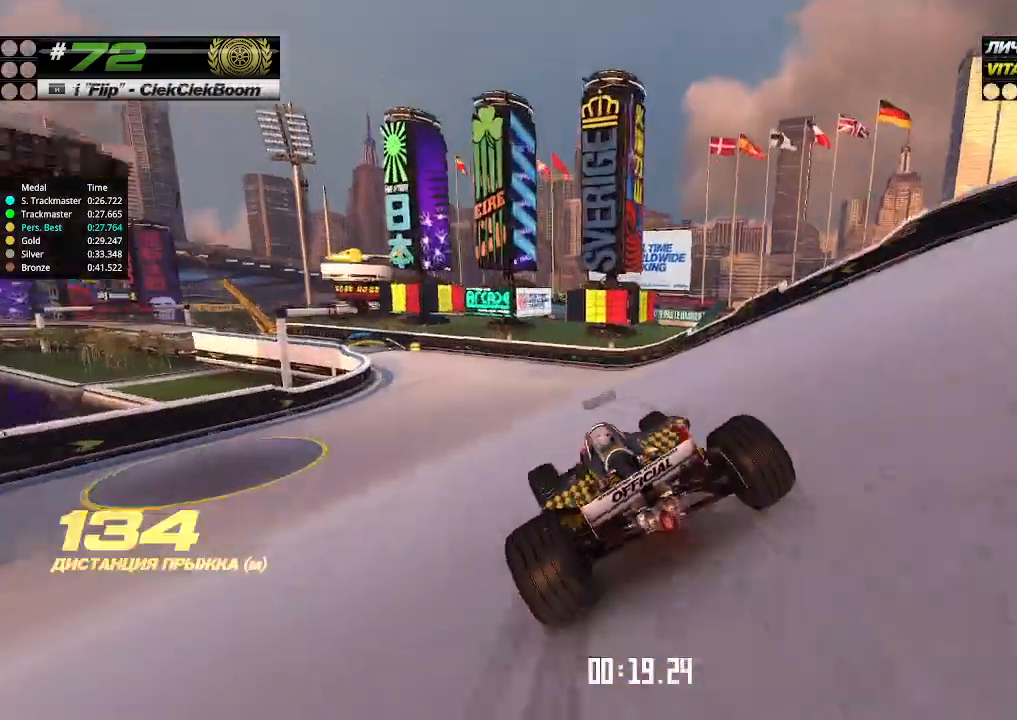
{"keys": ["up"], "events": [[67, "left", "up"], [267, "left", "down"], [400, "left", "up"]]}
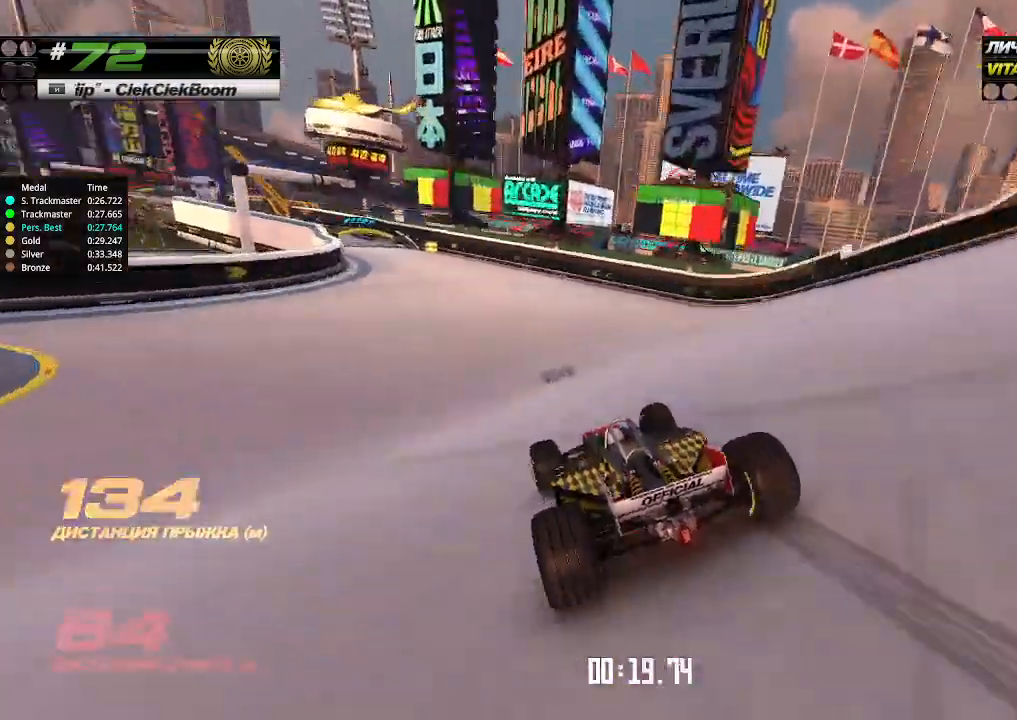
{"keys": ["left", "up"], "events": [[33, "left", "down"], [133, "left", "up"], [367, "left", "down"]]}
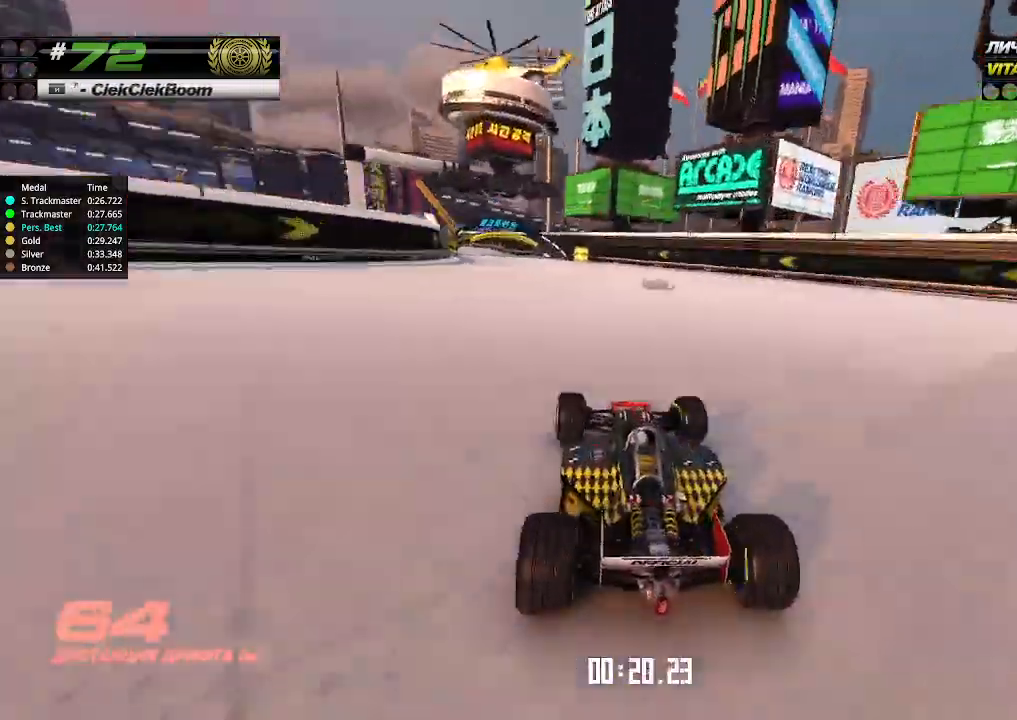
{"keys": ["up"], "events": [[33, "left", "up"], [67, "left", "down"], [300, "left", "up"], [400, "left", "down"], [500, "left", "up"]]}
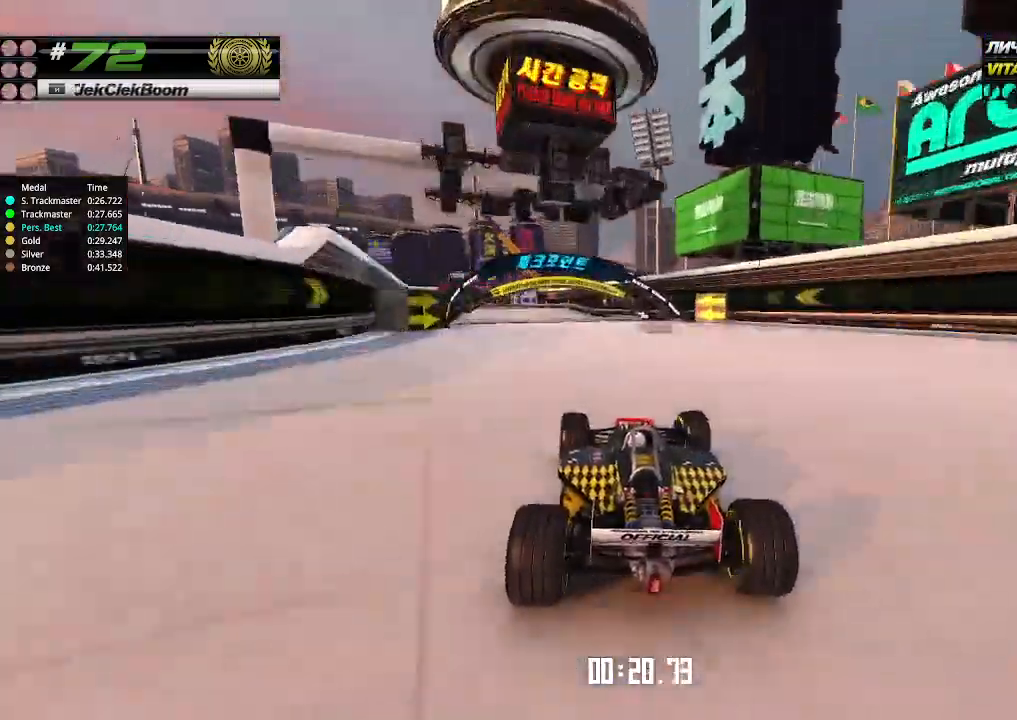
{"keys": ["left", "up"], "events": [[100, "left", "down"], [200, "left", "up"], [267, "left", "down"], [400, "left", "up"], [433, "left", "down"]]}
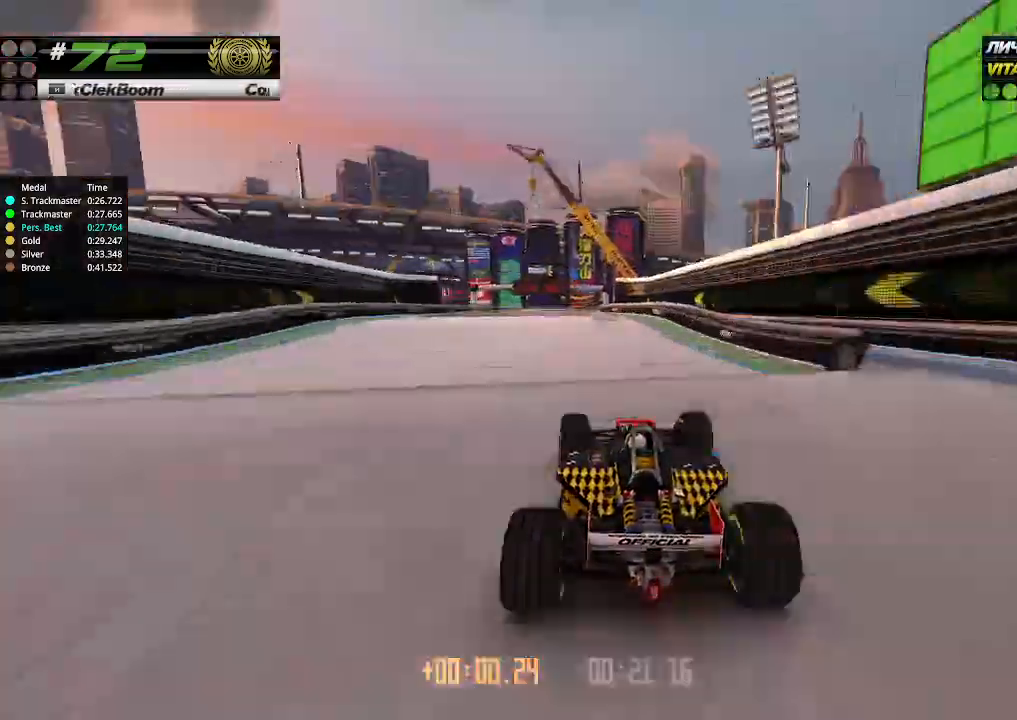
{"keys": ["up"], "events": [[100, "left", "up"]]}
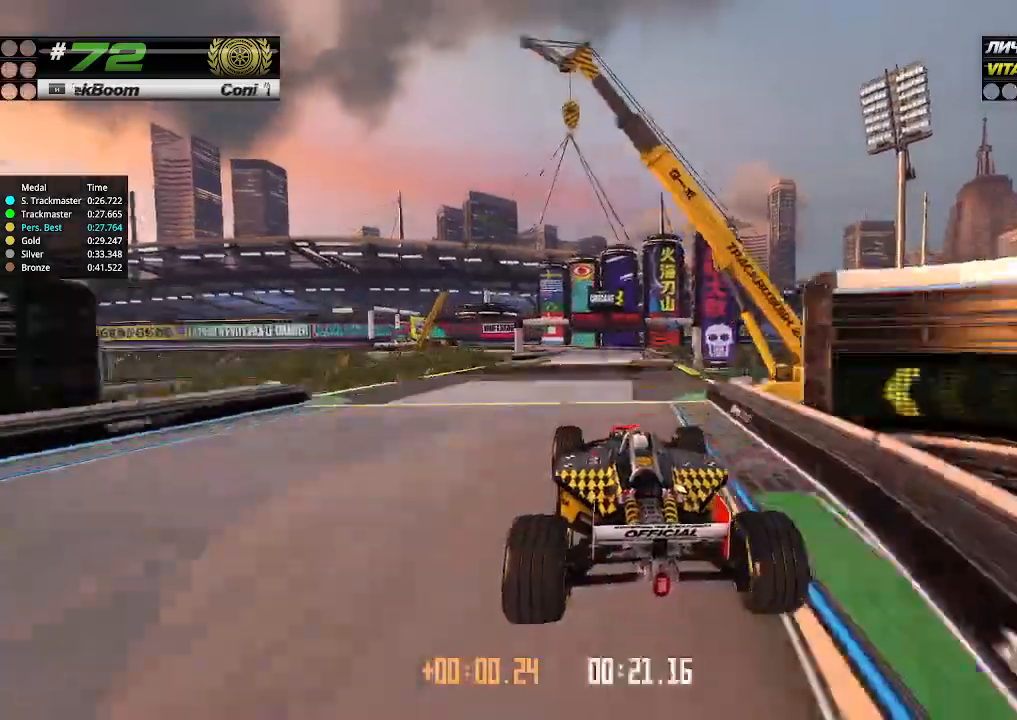
{"keys": ["up"], "events": [[267, "right", "down"], [367, "right", "up"]]}
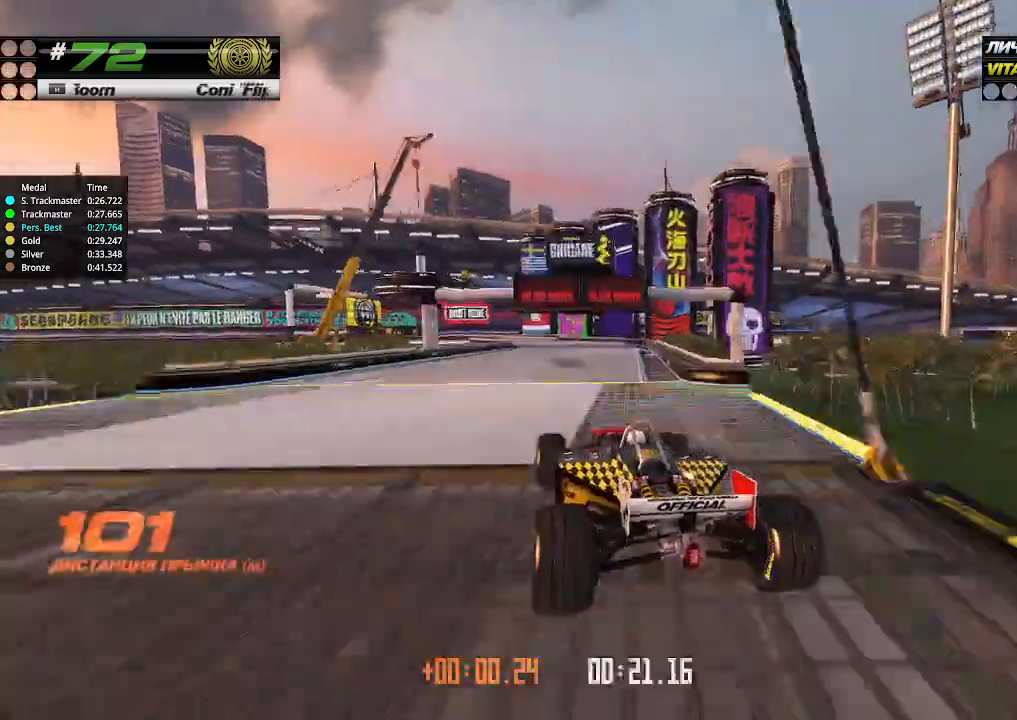
{"keys": ["up"], "events": []}
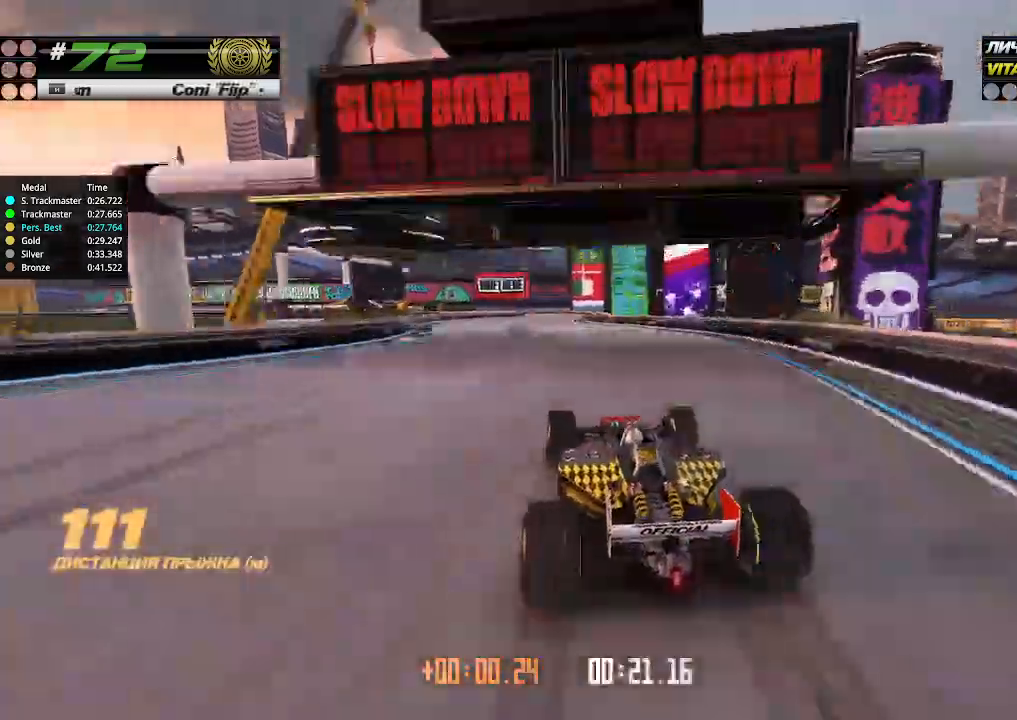
{"keys": ["up"], "events": [[33, "left", "down"], [133, "left", "up"]]}
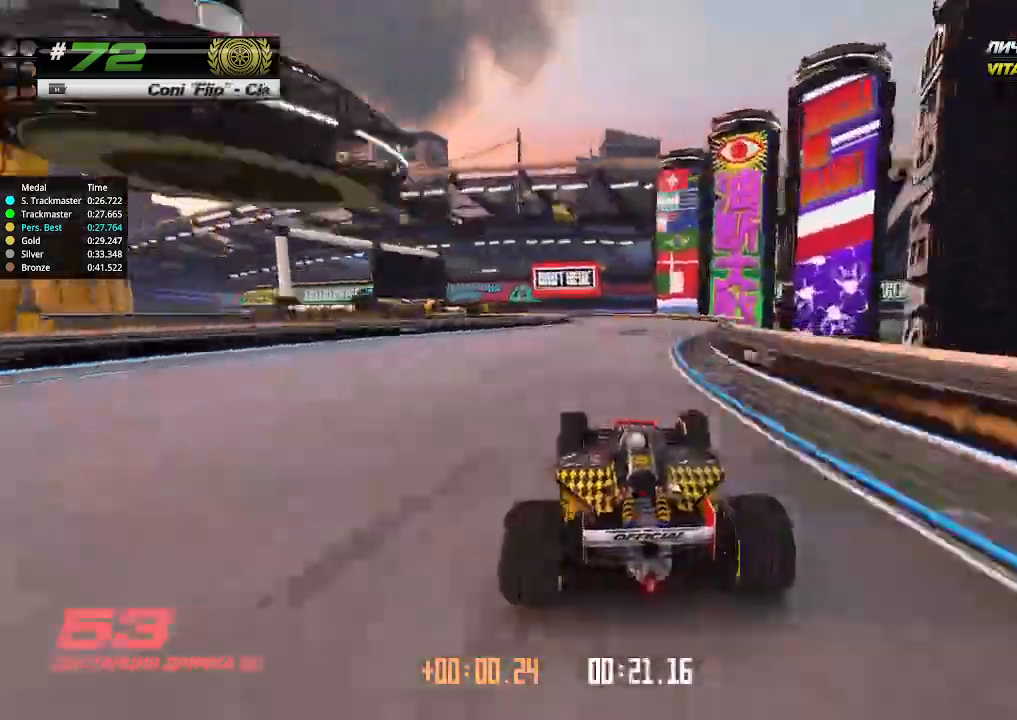
{"keys": ["left", "up"], "events": [[133, "left", "down"]]}
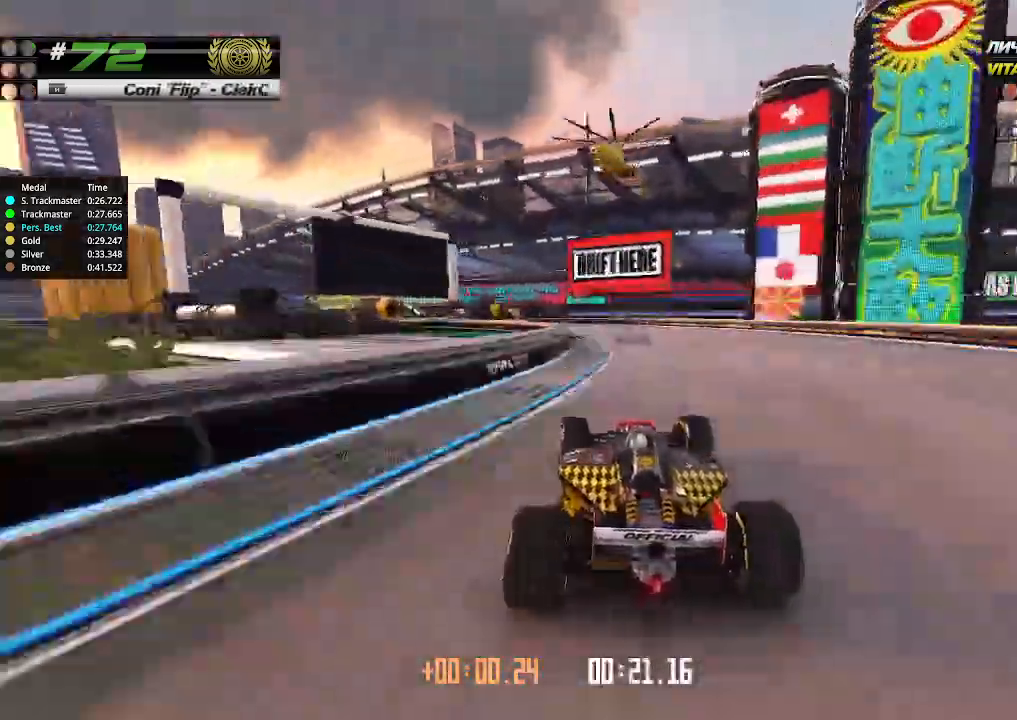
{"keys": ["left", "up"], "events": []}